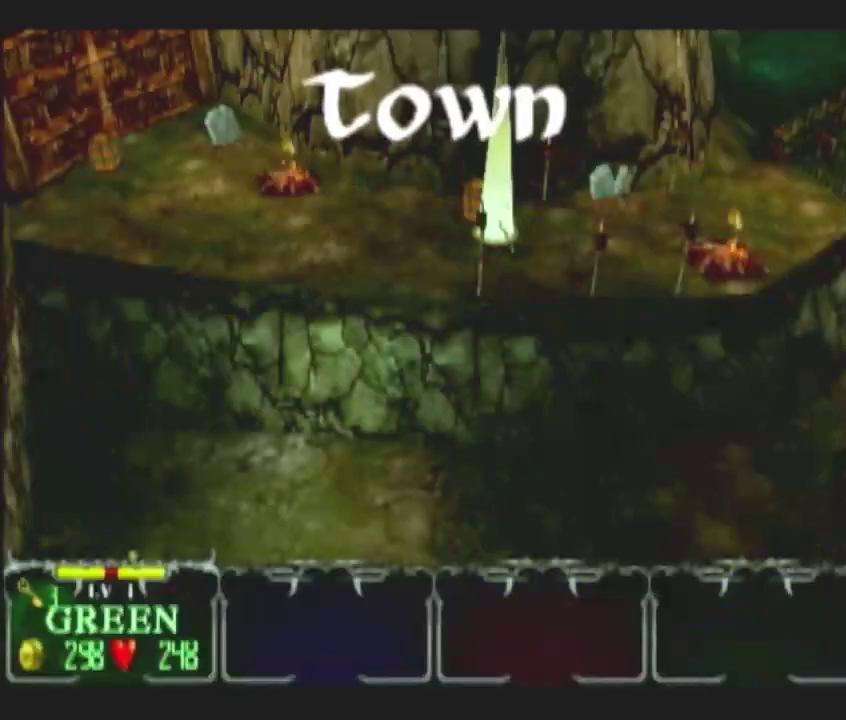
Gameplay with a controller (Nintendo layout); each line is a JSON object with the inputs held at the frame after it. "events" lists button and stick changes between this image and that frame as [ms after this image, input, new state], when the widget could be followed in between. This overlay highlights the sticks when they move; stick clicks (L3) are not distinguishable. Not read: A B L2 L3 R2 R3.
{"buttons": [], "left_stick": "right", "right_stick": "center", "events": [[250, "left_stick", "right"]]}
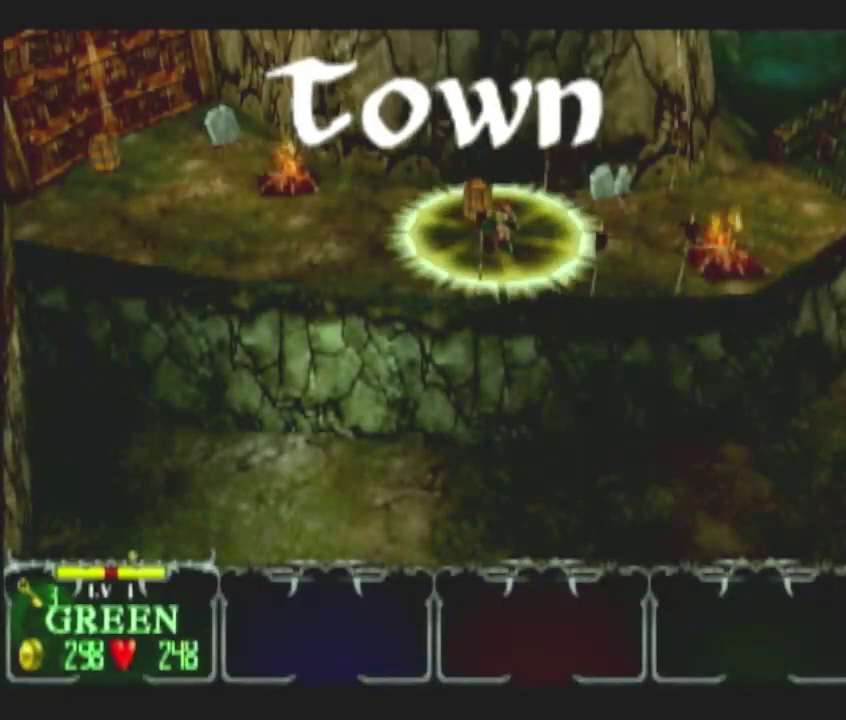
{"buttons": [], "left_stick": "right", "right_stick": "center", "events": []}
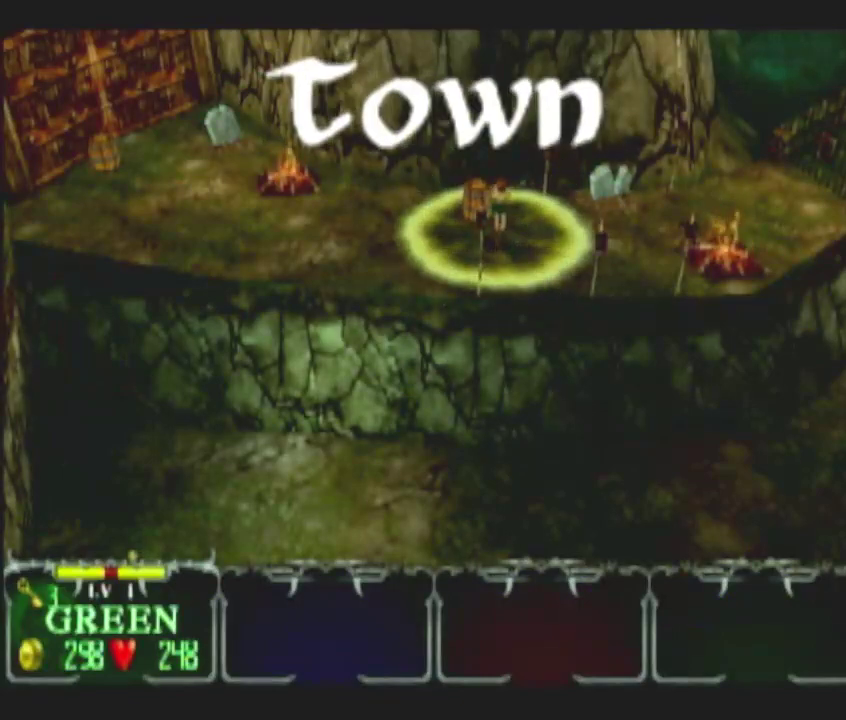
{"buttons": [], "left_stick": "right", "right_stick": "center", "events": []}
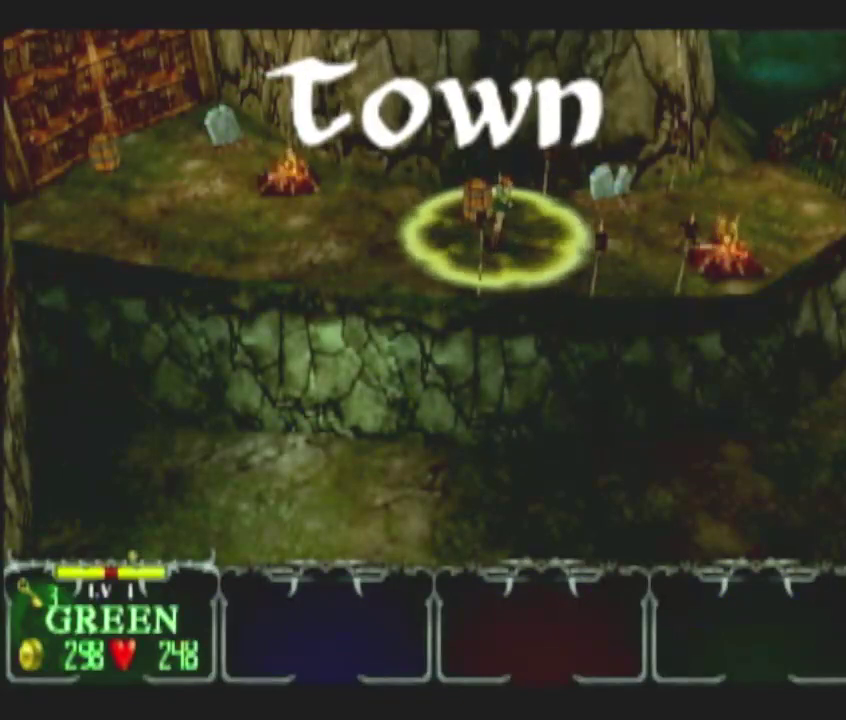
{"buttons": [], "left_stick": "right", "right_stick": "center", "events": []}
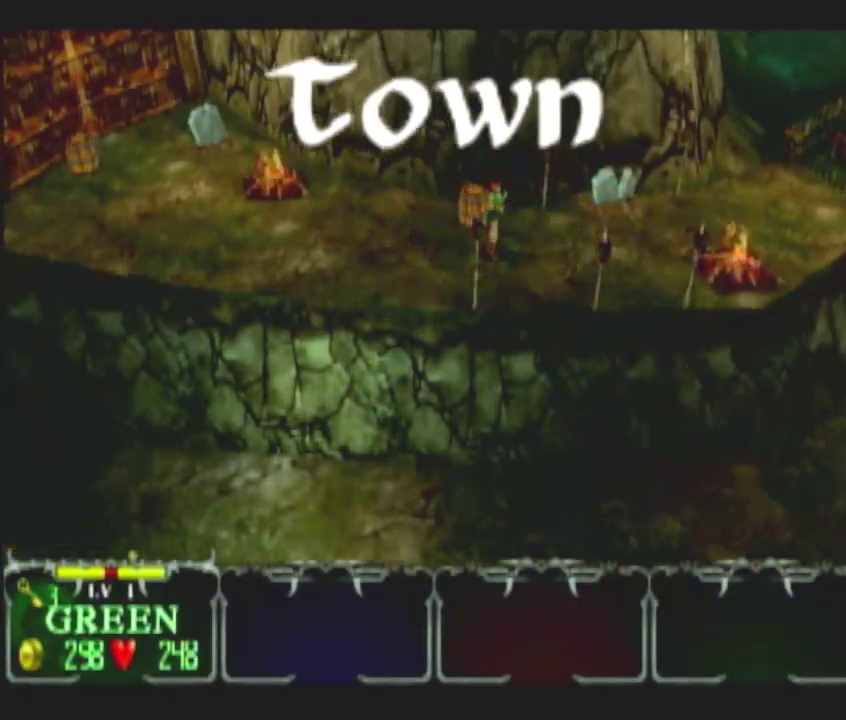
{"buttons": [], "left_stick": "right", "right_stick": "center", "events": []}